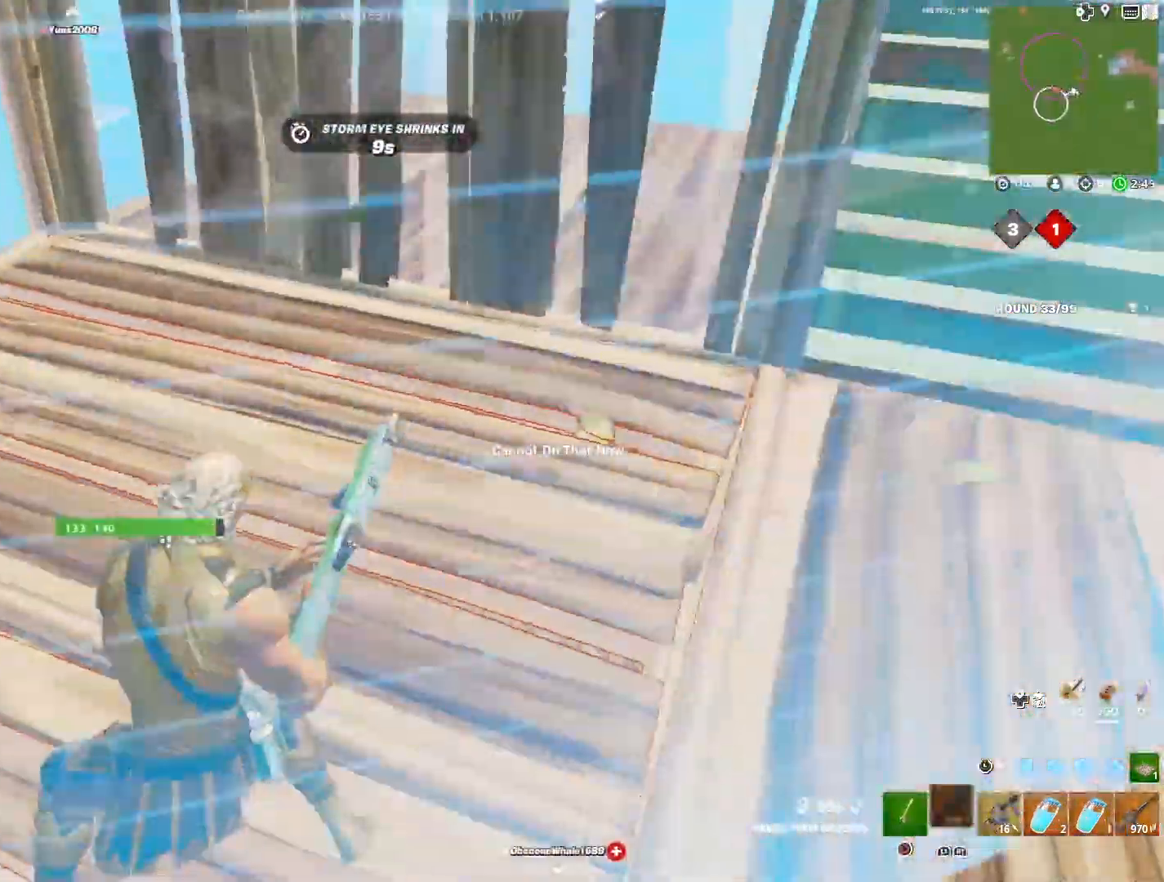
Gameplay with a controller (PlayStation layout); each line is a JSON object with the inputs held at the frame after it (dt_ms = milliseconds from this image to that frame). "events" lists button and stick changes between this image and that frame as [ms after this image, input, new state], when the widget could be followed in between.
{"dt_ms": 500, "buttons": [], "left_stick": "right", "right_stick": "center", "events": [[150, "left_stick", "down"], [250, "right_stick", "up"], [367, "left_stick", "right"], [367, "right_stick", "up-left"], [483, "right_stick", "center"]]}
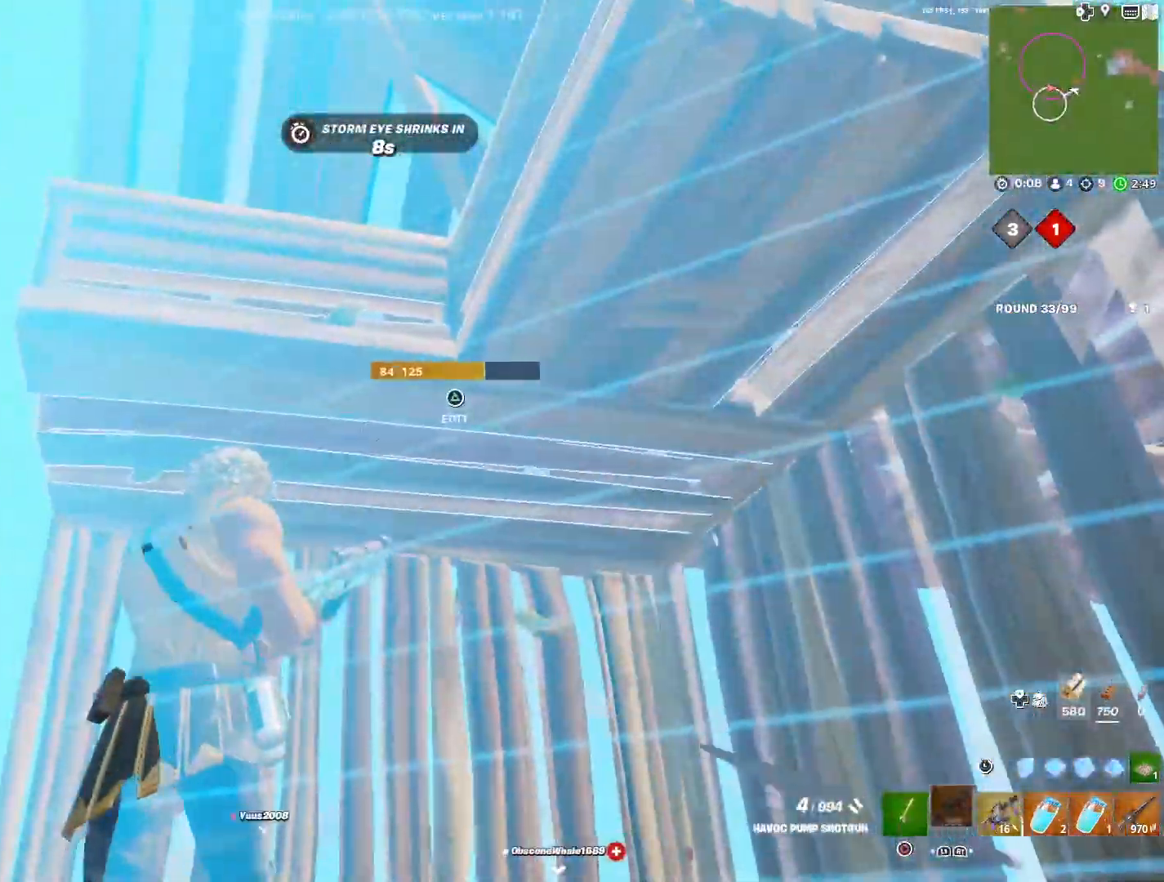
{"dt_ms": 500, "buttons": [], "left_stick": "right", "right_stick": "down", "events": [[100, "right_stick", "down"]]}
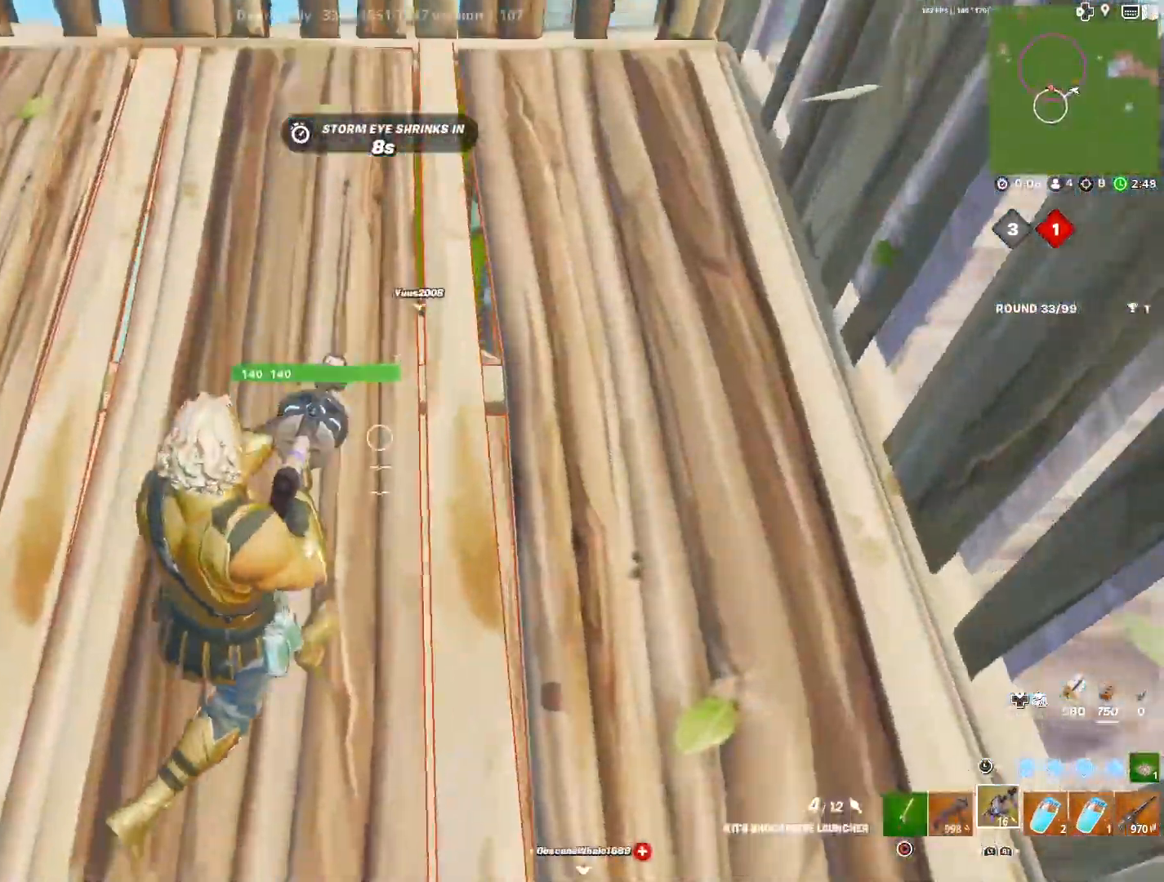
{"dt_ms": 500, "buttons": [], "left_stick": "down", "right_stick": "left", "events": [[133, "right_stick", "center"], [283, "R3", "down"], [383, "R3", "up"], [400, "right_stick", "left"], [450, "left_stick", "down"]]}
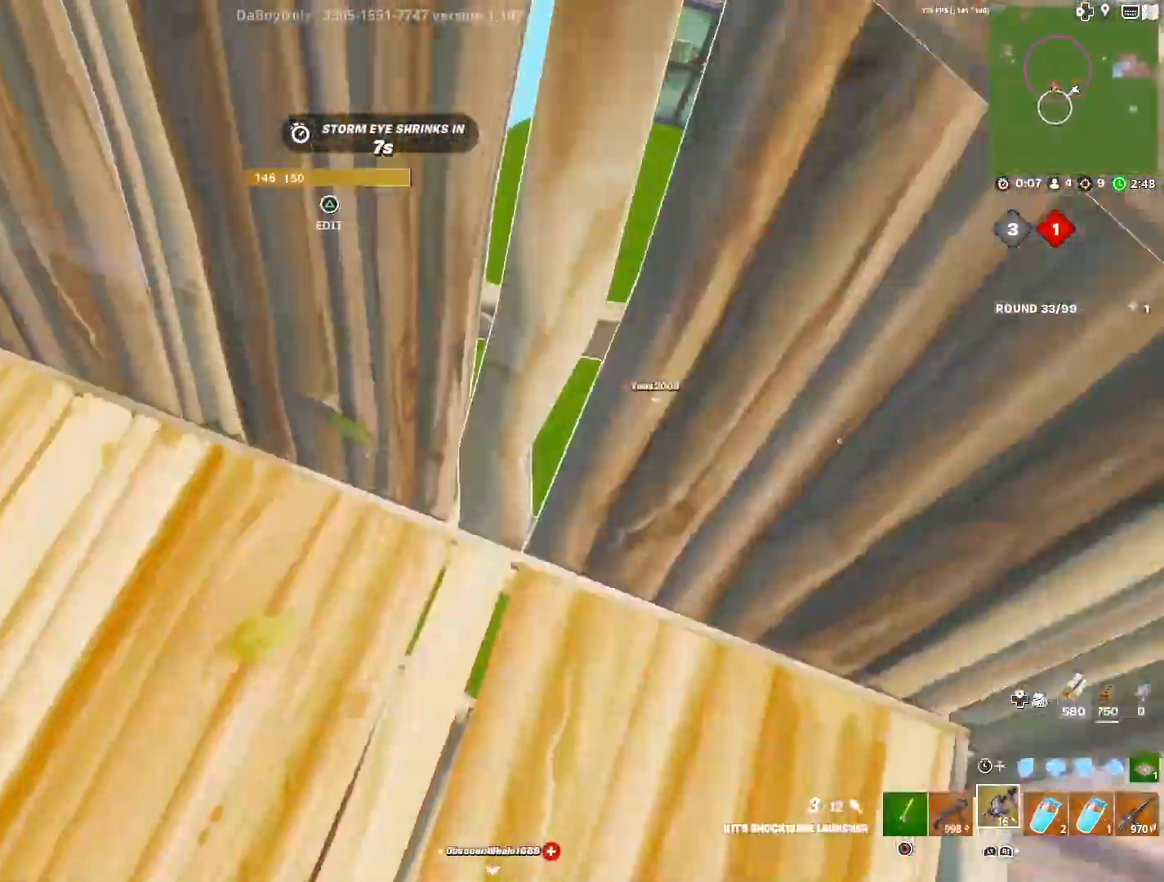
{"dt_ms": 500, "buttons": [], "left_stick": "down-left", "right_stick": "left", "events": [[100, "left_stick", "down-left"]]}
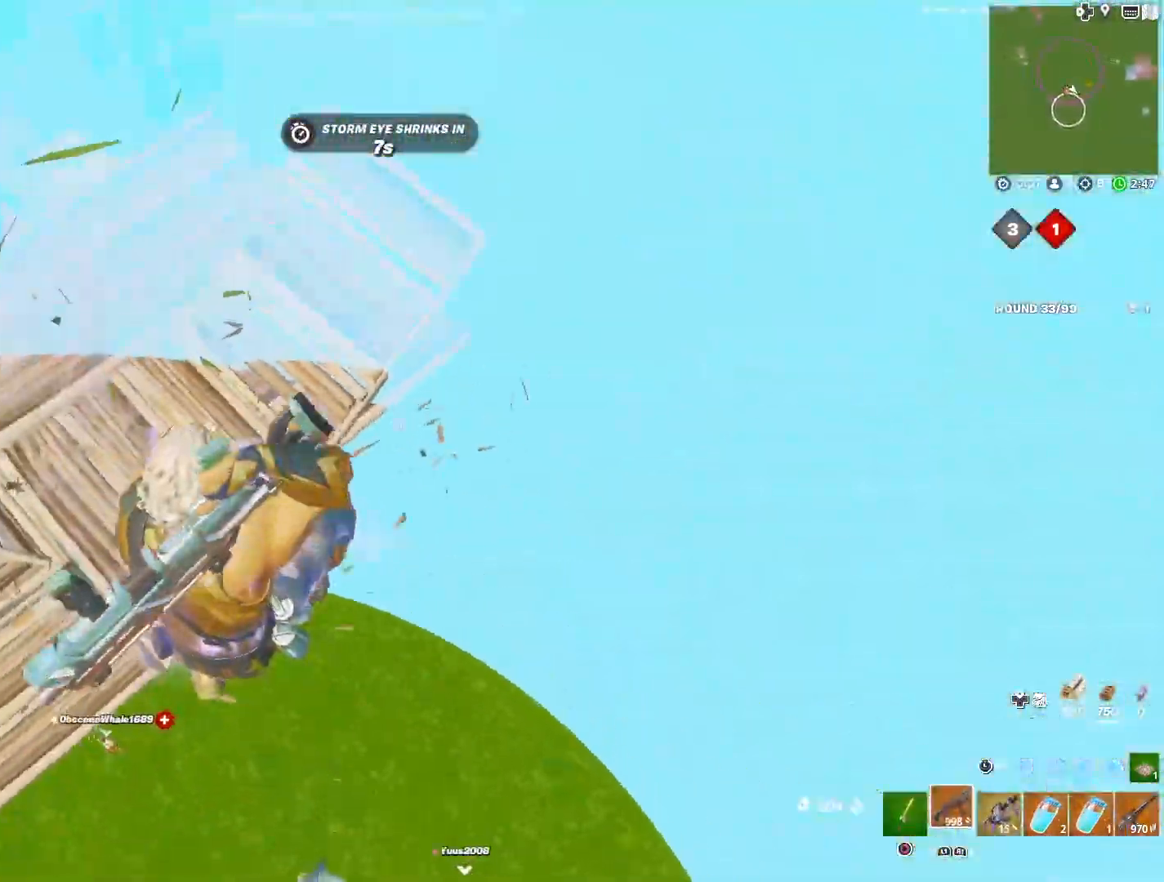
{"dt_ms": 500, "buttons": ["SQUARE"], "left_stick": "left", "right_stick": "center", "events": [[67, "SQUARE", "down"], [67, "left_stick", "left"], [67, "right_stick", "up-left"], [167, "SQUARE", "up"], [267, "SQUARE", "down"], [267, "right_stick", "up"], [383, "SQUARE", "up"], [400, "right_stick", "center"], [483, "SQUARE", "down"]]}
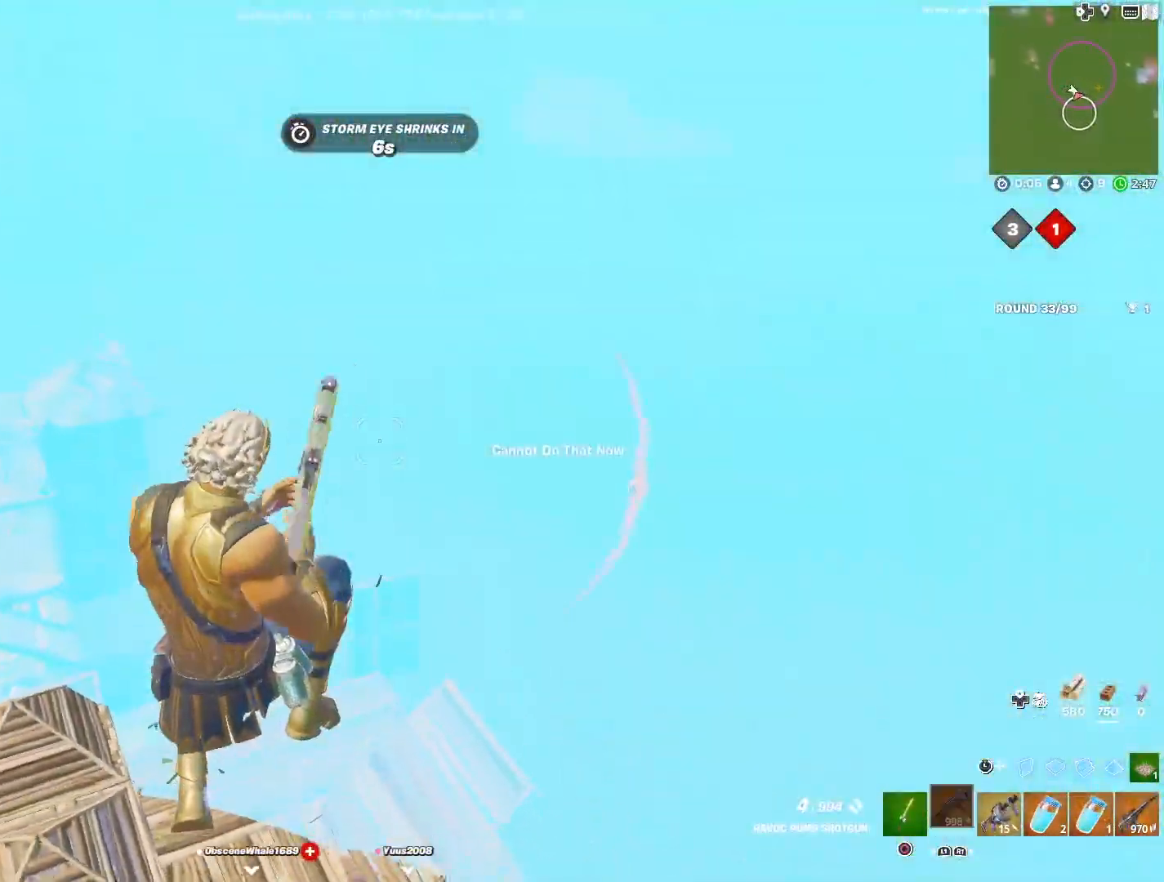
{"dt_ms": 500, "buttons": [], "left_stick": "left", "right_stick": "down-right", "events": [[100, "SQUARE", "up"], [183, "right_stick", "right"], [417, "right_stick", "down-right"]]}
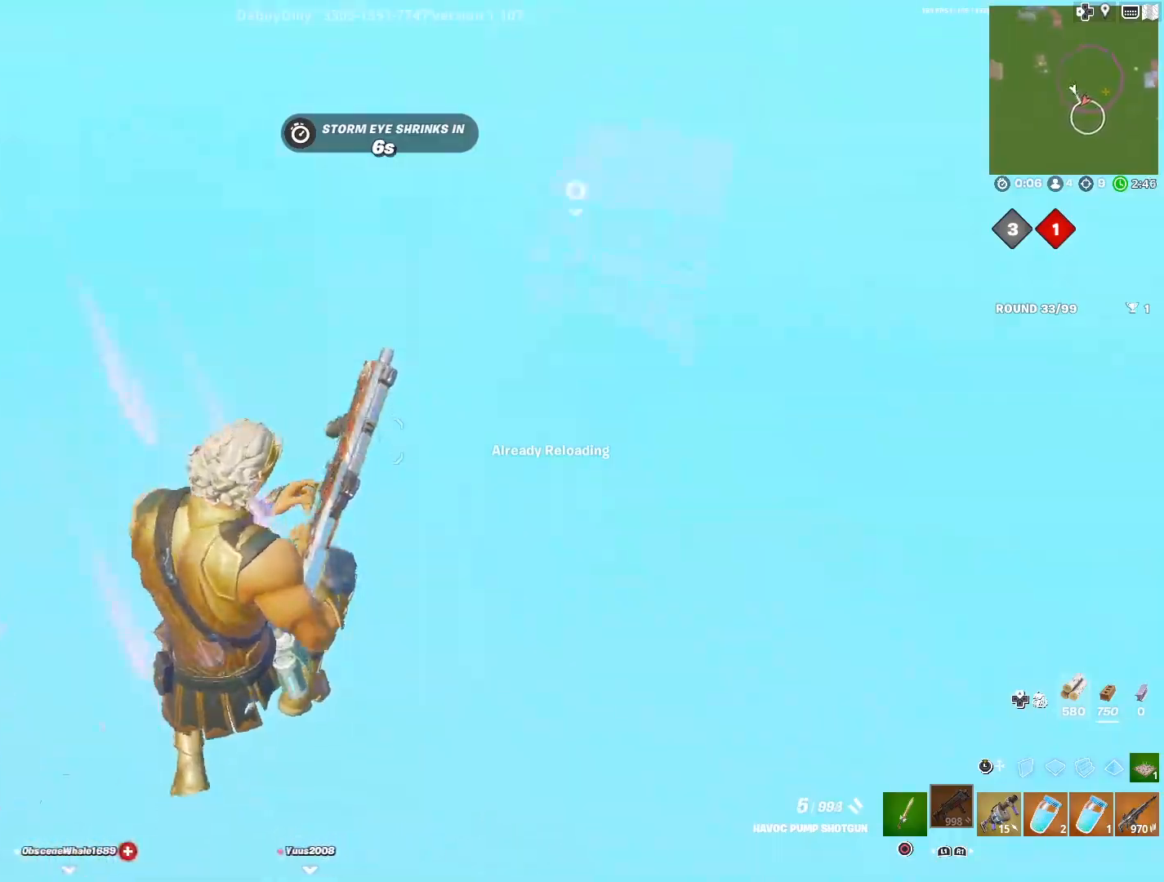
{"dt_ms": 500, "buttons": [], "left_stick": "left", "right_stick": "center", "events": [[217, "right_stick", "center"]]}
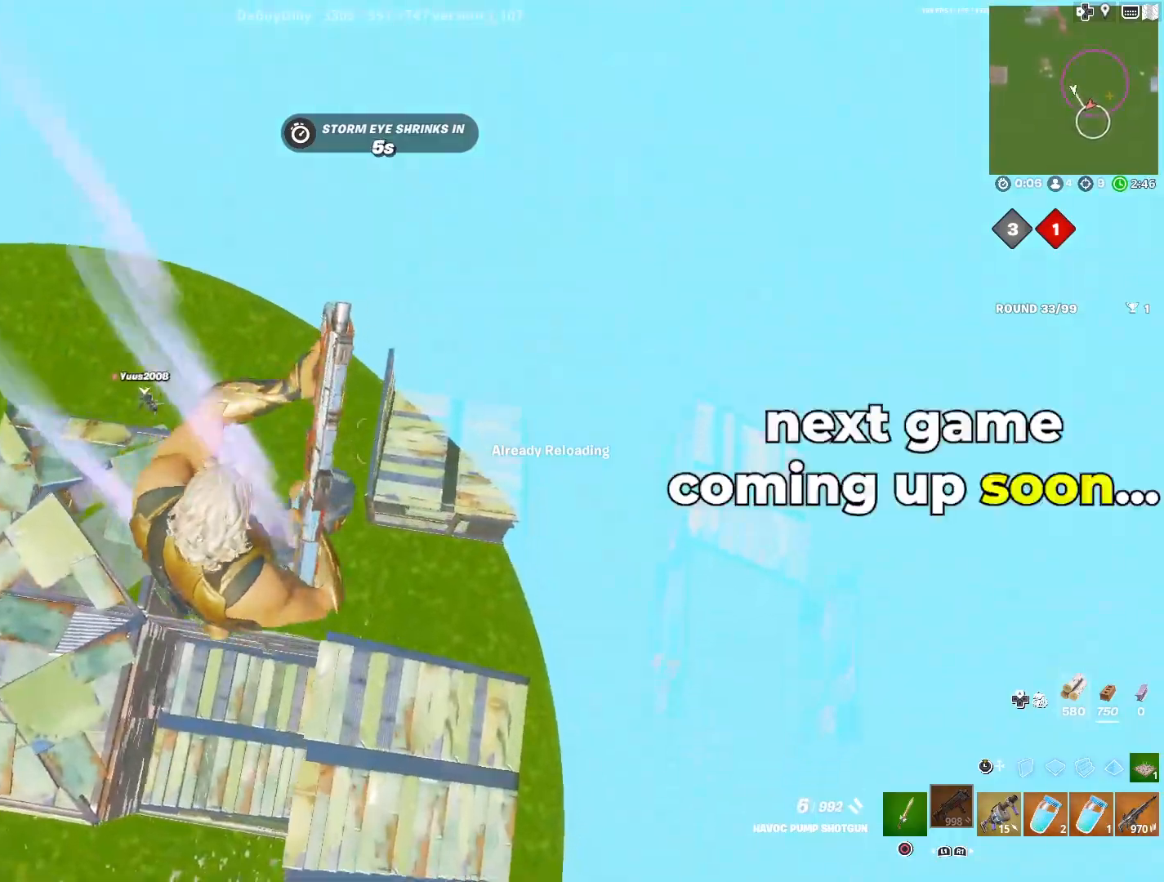
{"dt_ms": 500, "buttons": [], "left_stick": "center", "right_stick": "up", "events": [[333, "left_stick", "center"], [400, "right_stick", "up"]]}
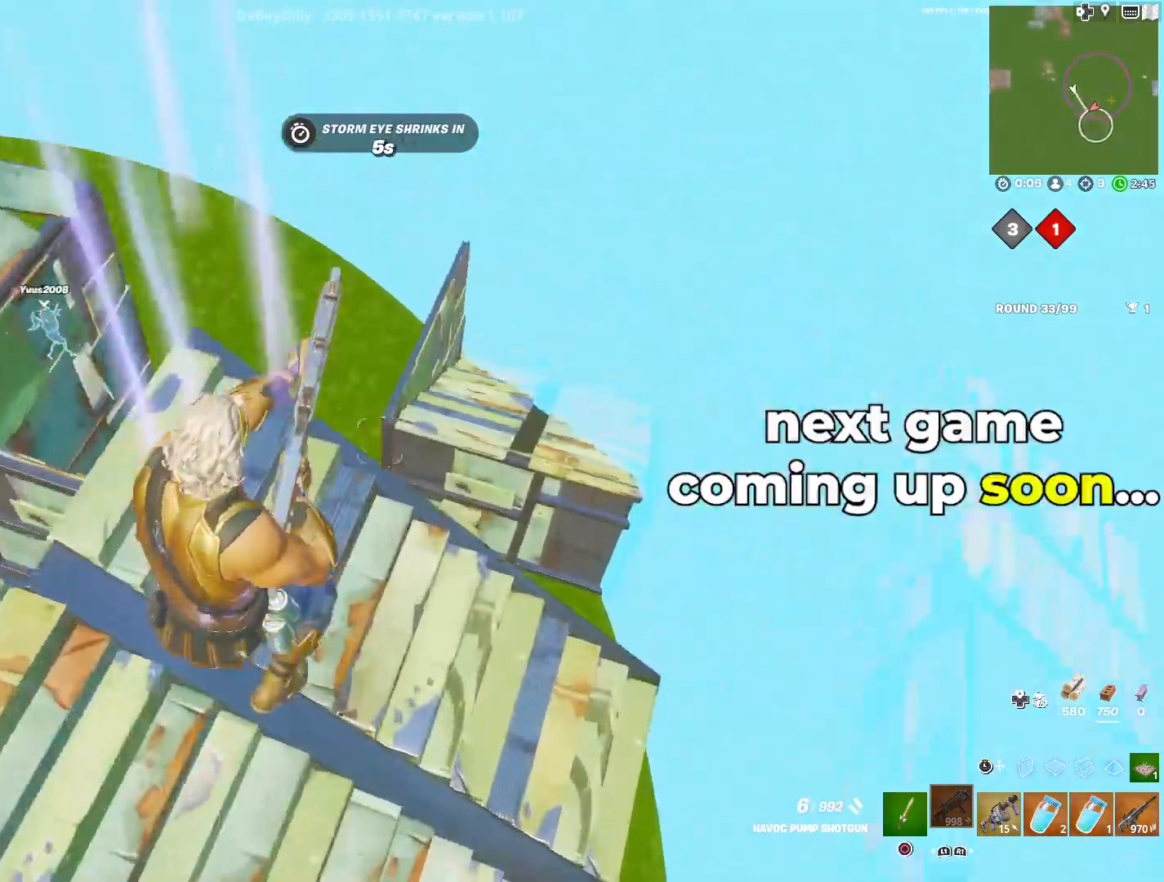
{"dt_ms": 500, "buttons": ["R3"], "left_stick": "right", "right_stick": "left", "events": [[67, "left_stick", "right"], [100, "right_stick", "up-left"], [450, "right_stick", "left"], [467, "R3", "down"]]}
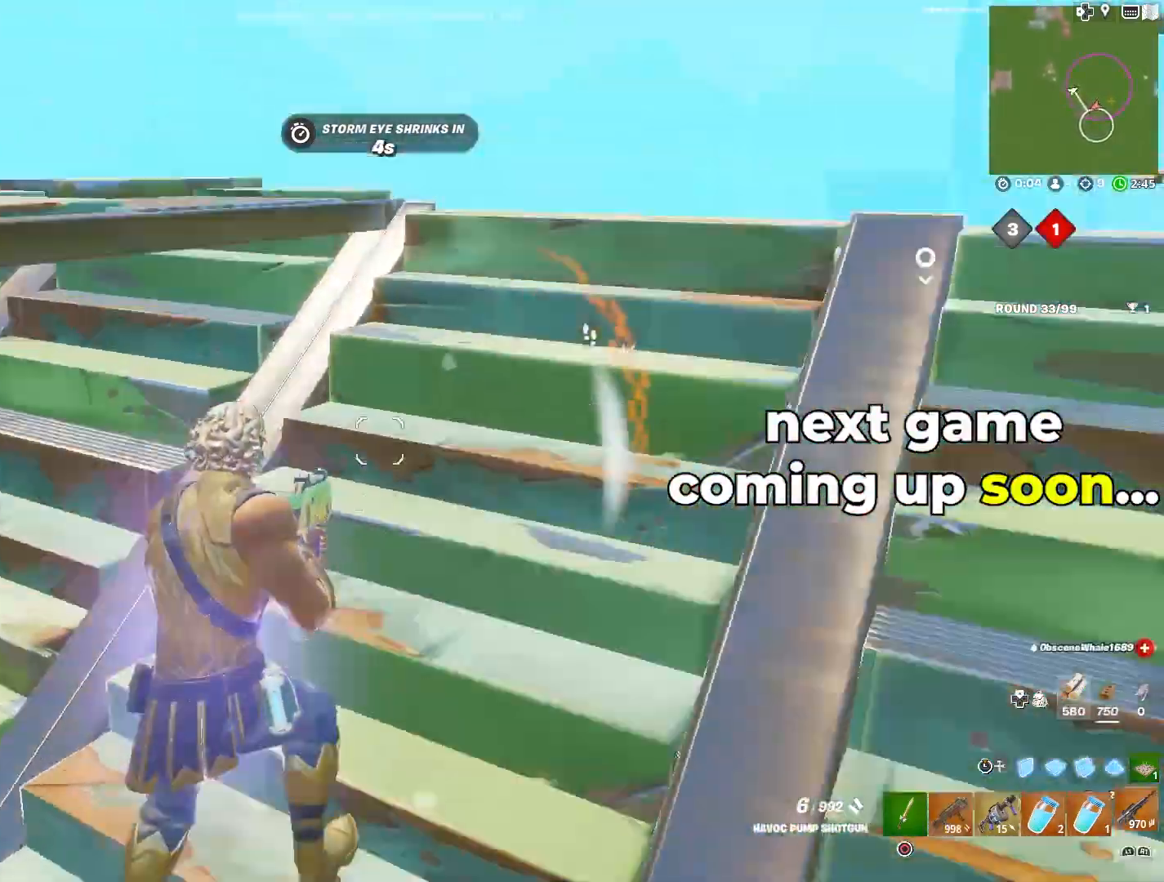
{"dt_ms": 500, "buttons": ["SQUARE"], "left_stick": "right", "right_stick": "center", "events": [[83, "R3", "up"], [133, "right_stick", "center"], [250, "right_stick", "right"], [300, "SQUARE", "down"], [383, "SQUARE", "up"], [483, "SQUARE", "down"], [483, "right_stick", "center"]]}
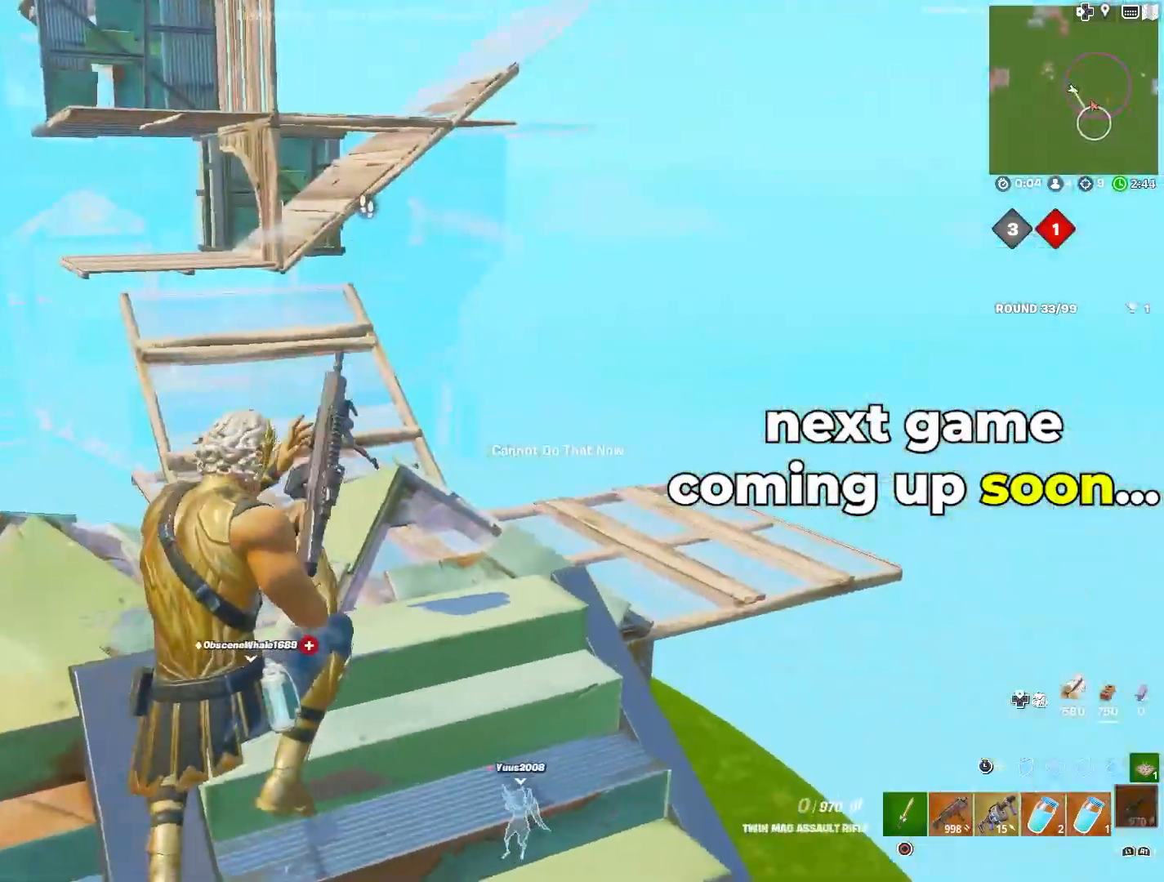
{"dt_ms": 500, "buttons": [], "left_stick": "down-left", "right_stick": "center", "events": [[50, "right_stick", "down-left"], [100, "SQUARE", "up"], [183, "right_stick", "center"], [233, "SQUARE", "down"], [250, "right_stick", "up"], [267, "SQUARE", "up"], [300, "left_stick", "down-right"], [300, "right_stick", "center"], [417, "left_stick", "down-left"]]}
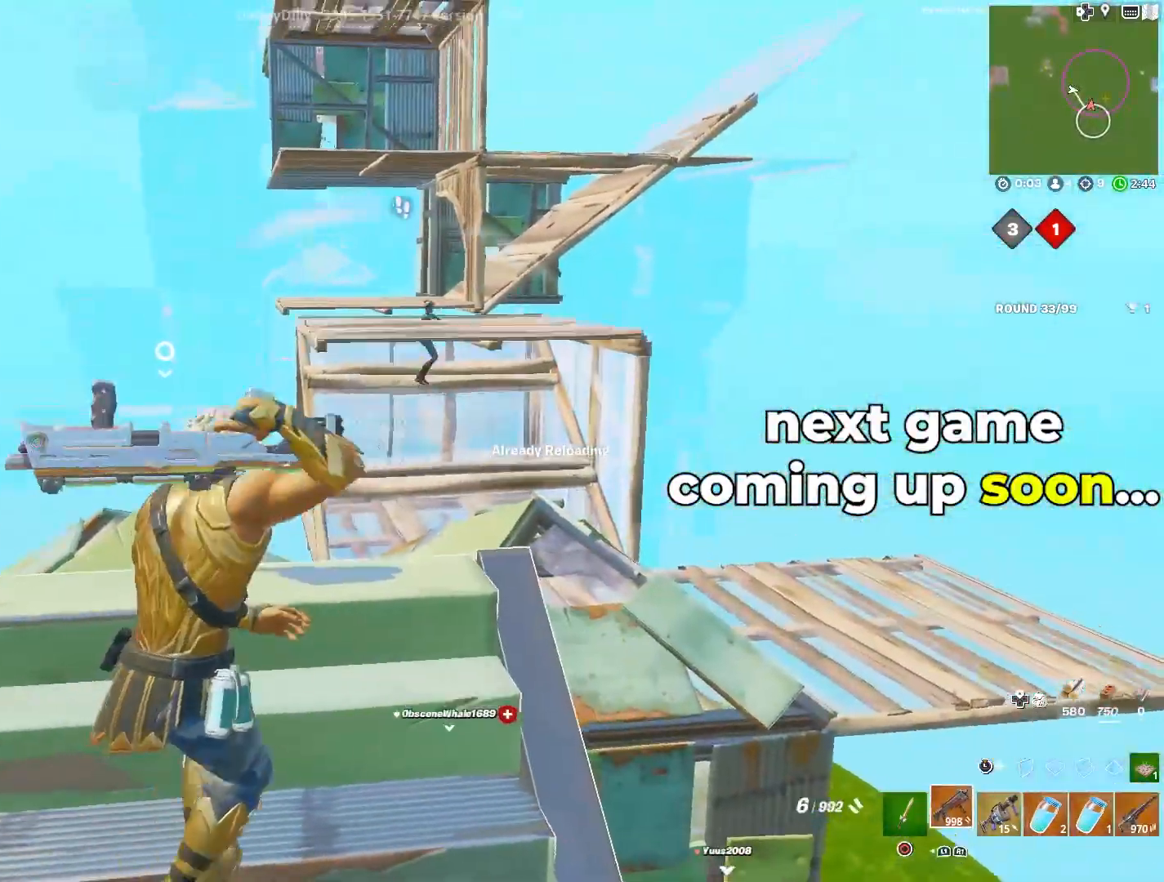
{"dt_ms": 500, "buttons": [], "left_stick": "left", "right_stick": "center", "events": [[467, "left_stick", "left"]]}
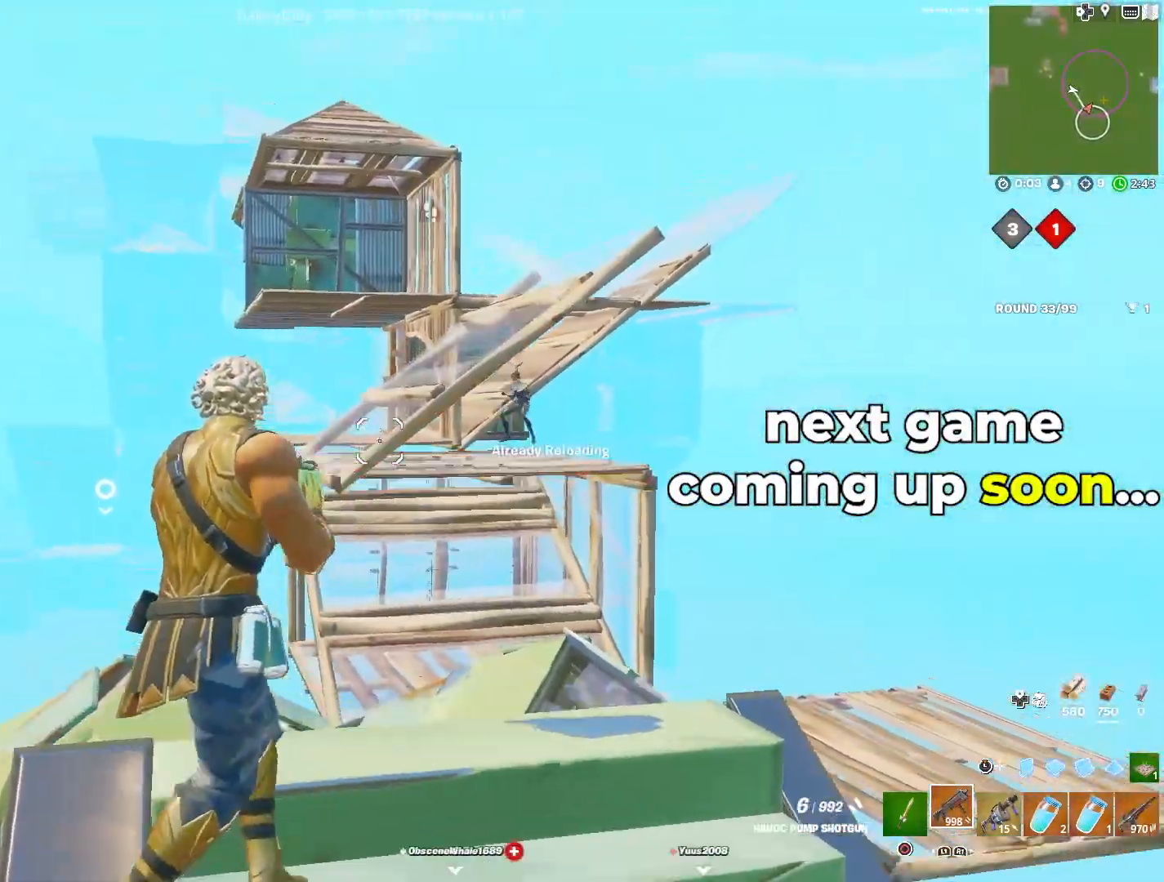
{"dt_ms": 500, "buttons": [], "left_stick": "center", "right_stick": "center", "events": [[33, "L3", "down"], [150, "L3", "up"], [250, "L3", "down"], [300, "left_stick", "up"], [300, "right_stick", "down-right"], [350, "L3", "up"], [350, "left_stick", "center"], [417, "right_stick", "center"]]}
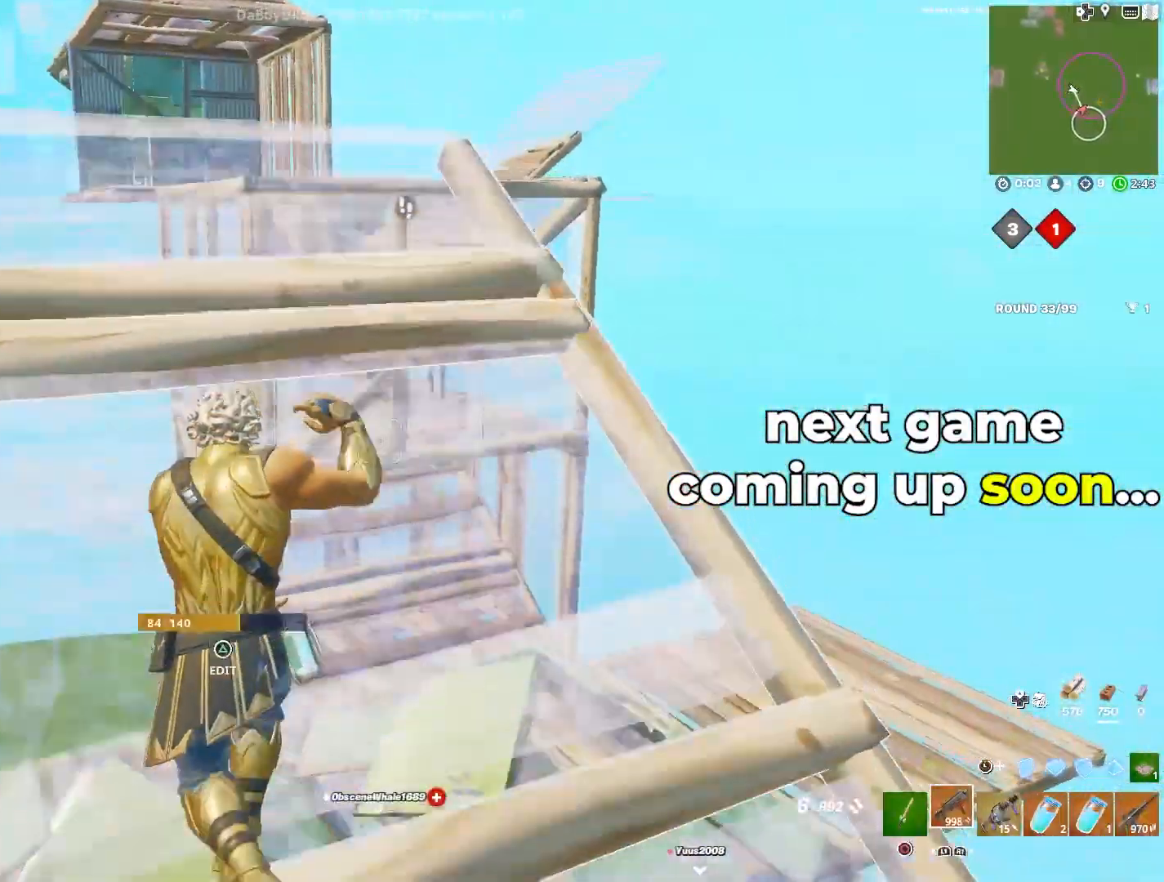
{"dt_ms": 500, "buttons": [], "left_stick": "right", "right_stick": "center", "events": [[183, "left_stick", "right"], [200, "R3", "down"], [217, "L3", "down"], [300, "R3", "up"], [333, "L3", "up"]]}
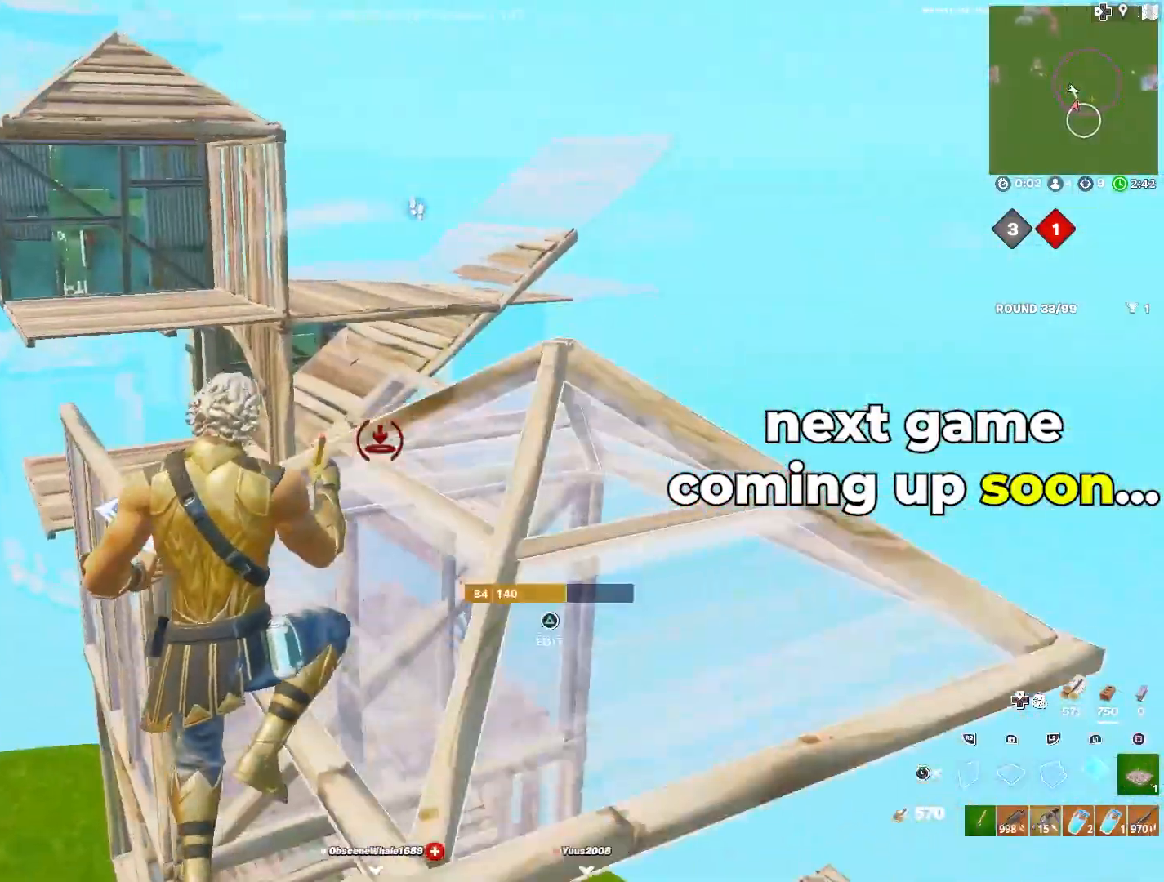
{"dt_ms": 500, "buttons": [], "left_stick": "center", "right_stick": "center", "events": [[333, "left_stick", "center"]]}
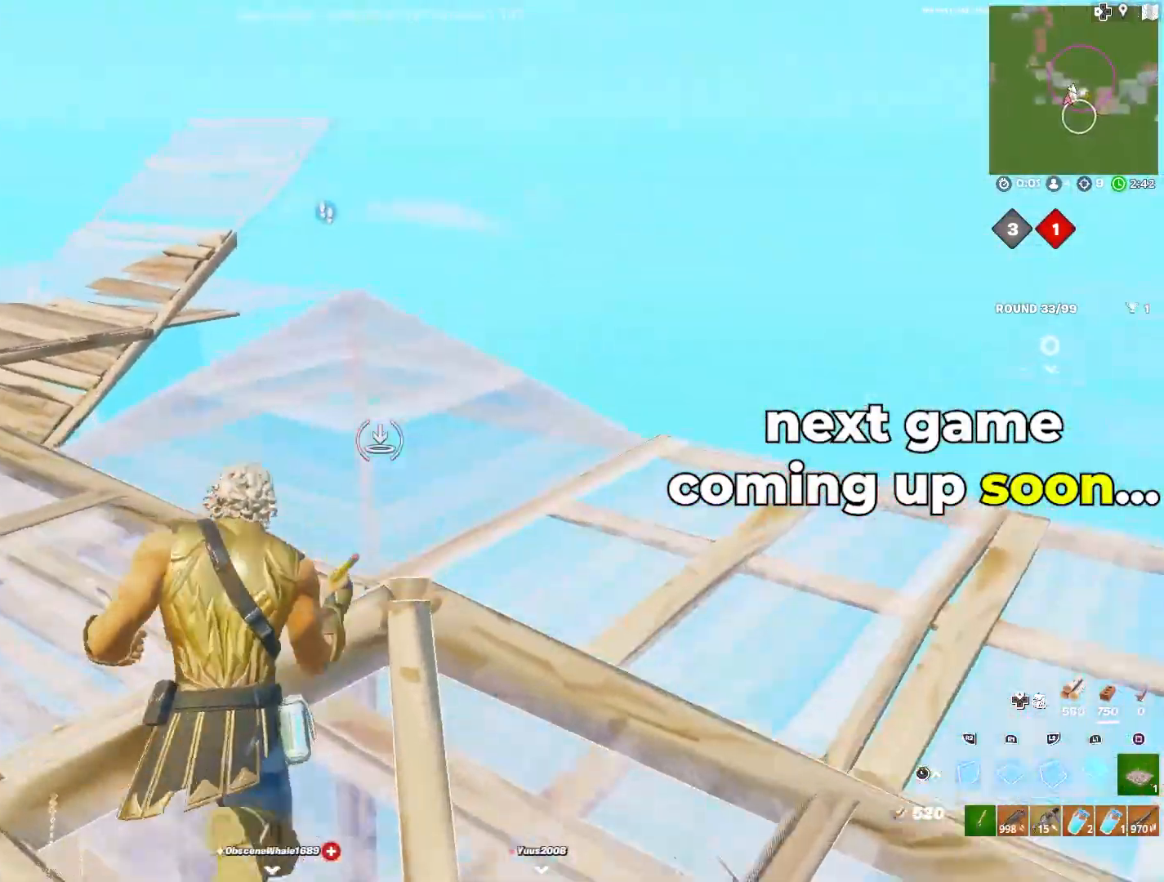
{"dt_ms": 500, "buttons": [], "left_stick": "right", "right_stick": "center", "events": [[50, "L3", "down"], [50, "left_stick", "up-right"], [150, "L3", "up"], [150, "TRIANGLE", "down"], [150, "left_stick", "right"], [217, "TRIANGLE", "up"], [267, "right_stick", "down"], [350, "TRIANGLE", "down"], [350, "right_stick", "center"], [433, "TRIANGLE", "up"]]}
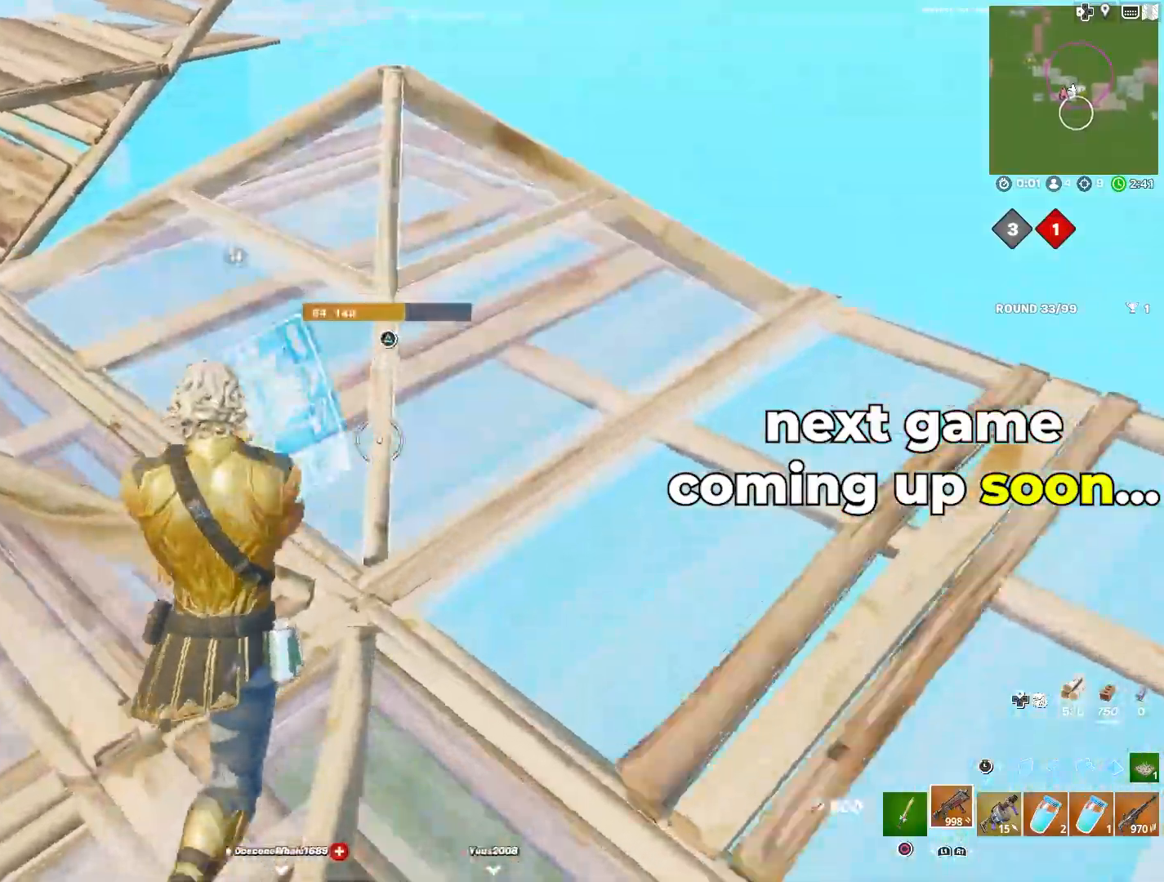
{"dt_ms": 500, "buttons": [], "left_stick": "right", "right_stick": "down-left", "events": [[67, "TRIANGLE", "down"], [133, "TRIANGLE", "up"], [183, "left_stick", "center"], [217, "right_stick", "down"], [267, "right_stick", "down-left"], [300, "L3", "down"], [300, "left_stick", "right"], [417, "L3", "up"]]}
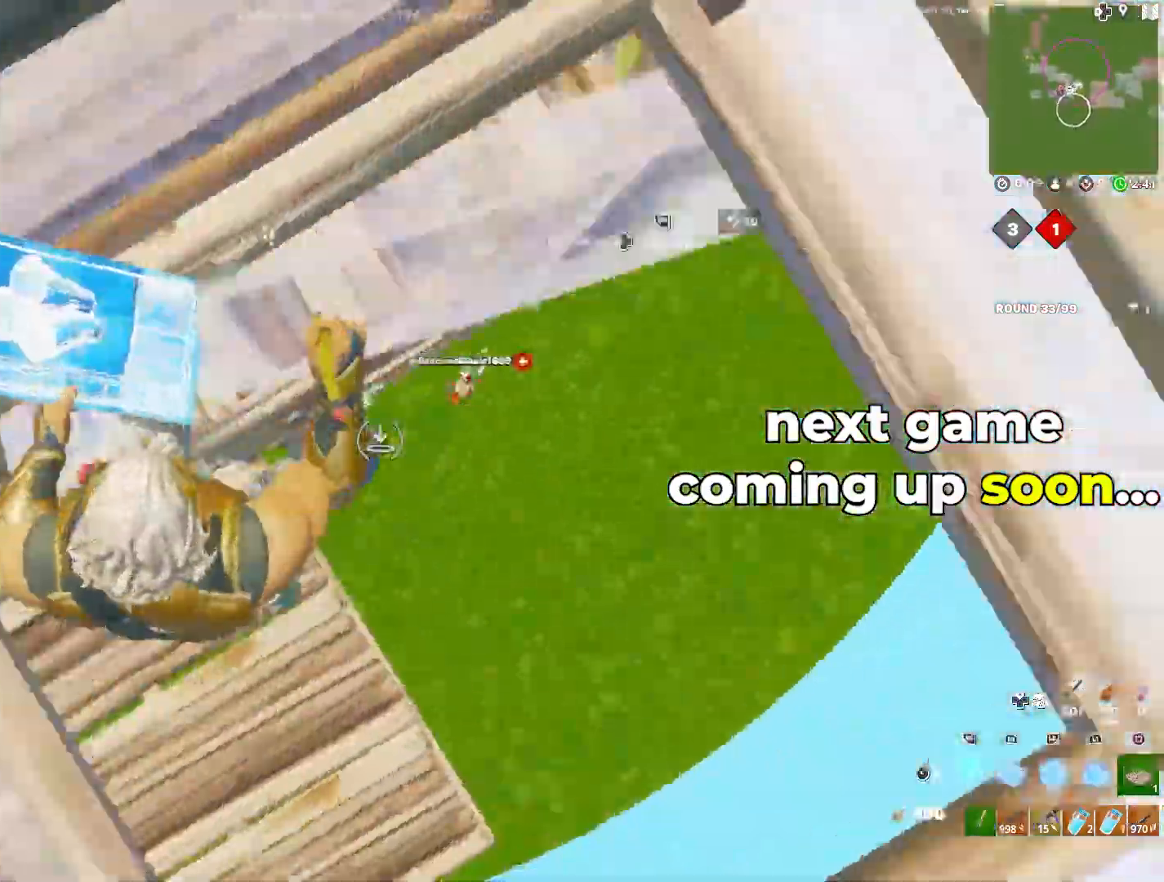
{"dt_ms": 500, "buttons": [], "left_stick": "right", "right_stick": "up-right", "events": [[100, "right_stick", "up-left"], [133, "L3", "down"], [233, "L3", "up"], [283, "TRIANGLE", "down"], [350, "TRIANGLE", "up"], [367, "right_stick", "down-left"], [433, "right_stick", "down-right"], [483, "right_stick", "up-right"]]}
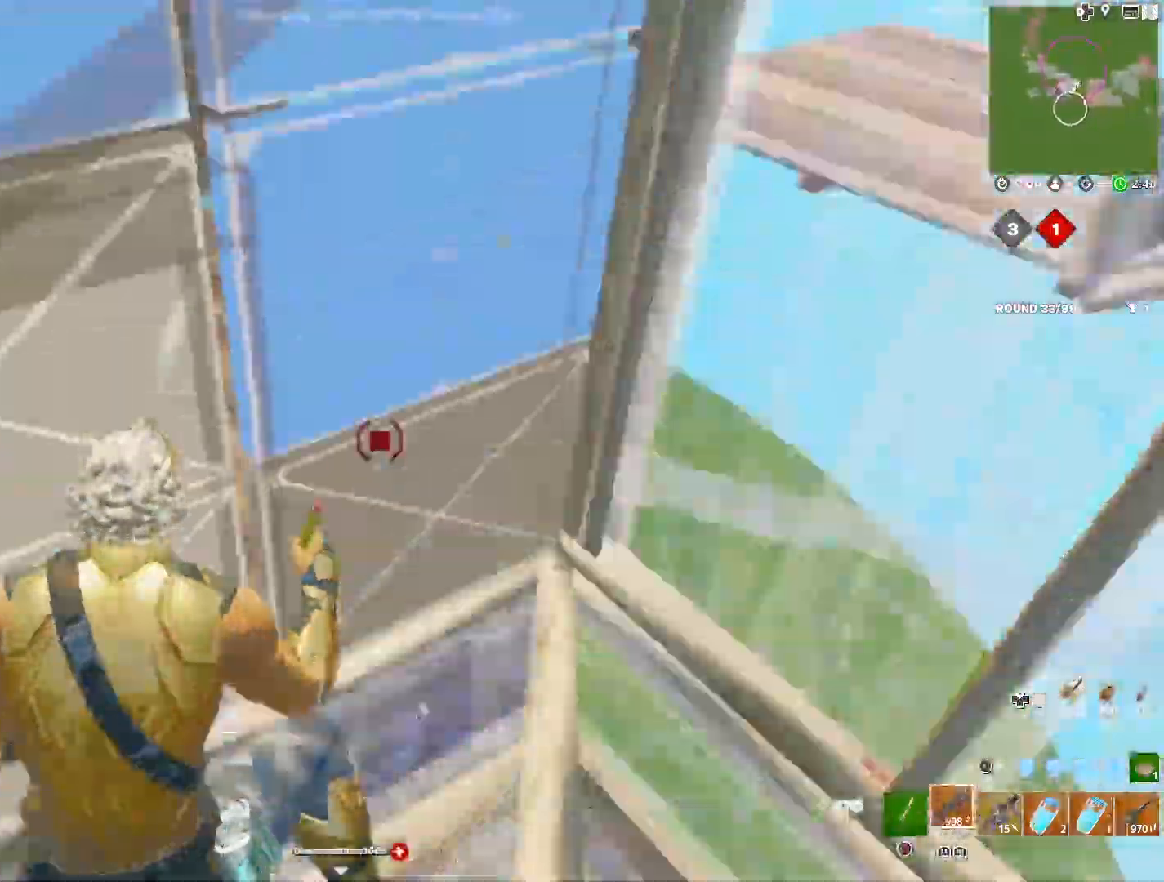
{"dt_ms": 500, "buttons": [], "left_stick": "right", "right_stick": "center", "events": [[50, "right_stick", "up-left"], [117, "right_stick", "left"], [200, "CROSS", "down"], [250, "left_stick", "down-right"], [300, "CROSS", "up"], [367, "left_stick", "down"], [483, "left_stick", "right"], [483, "right_stick", "center"]]}
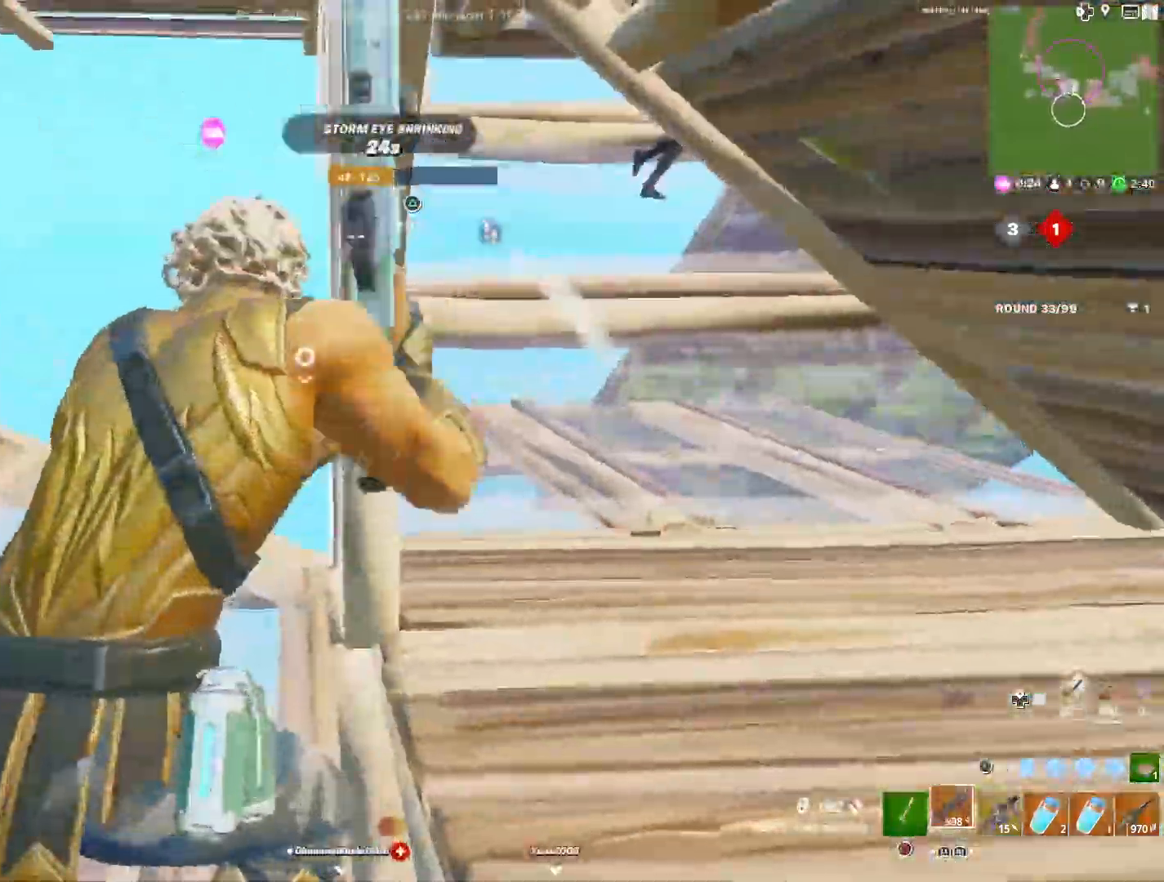
{"dt_ms": 500, "buttons": [], "left_stick": "left", "right_stick": "down-left", "events": [[67, "CROSS", "down"], [133, "left_stick", "center"], [167, "CROSS", "up"], [200, "left_stick", "down-left"], [250, "right_stick", "right"], [333, "right_stick", "down-left"], [350, "L3", "down"], [350, "left_stick", "left"], [467, "L3", "up"]]}
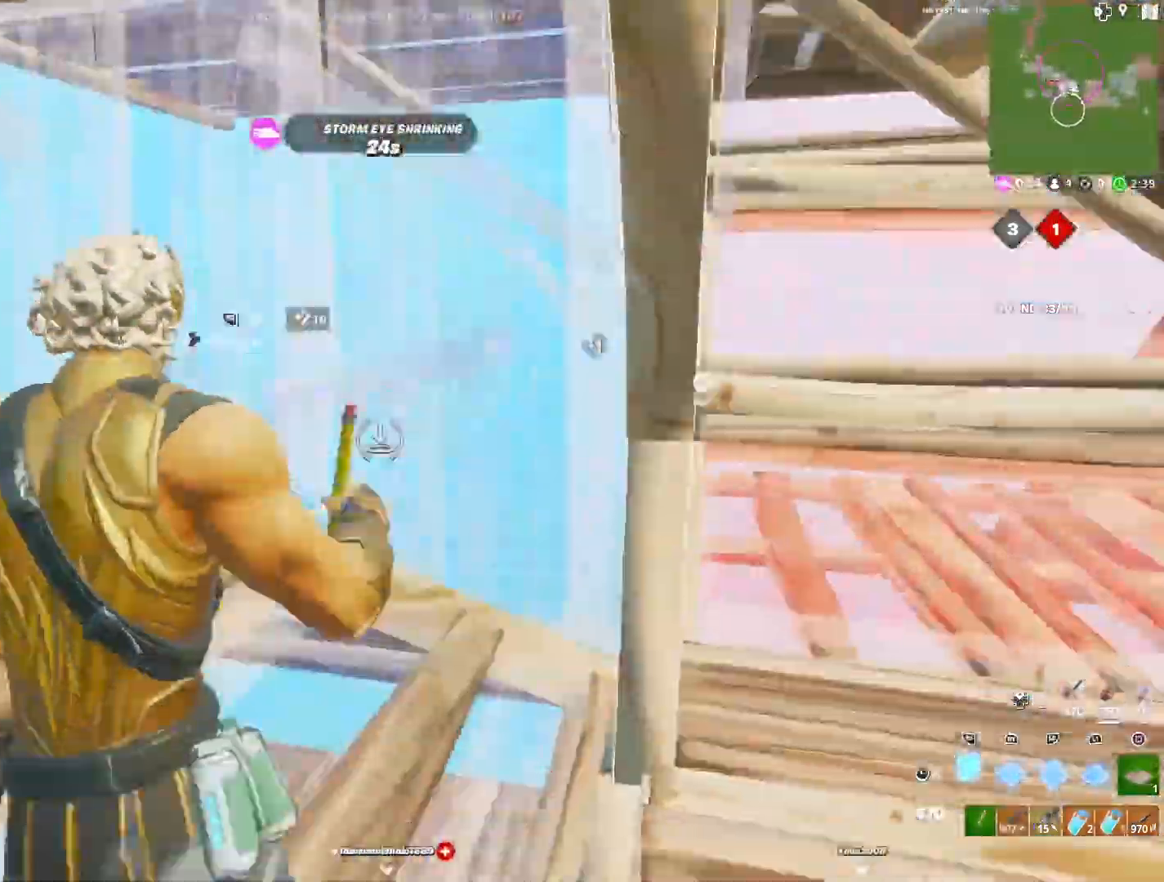
{"dt_ms": 1000, "buttons": [], "left_stick": "center", "right_stick": "center"}
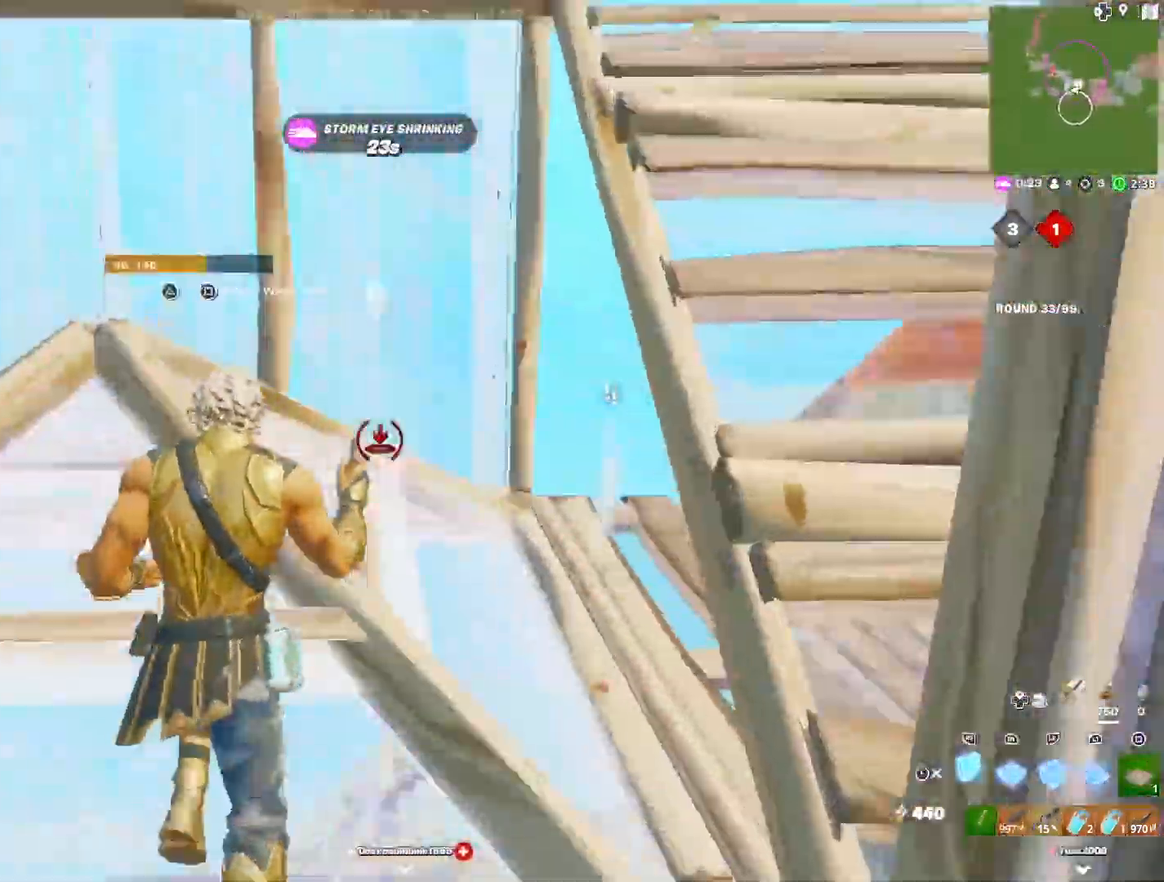
{"dt_ms": 500, "buttons": ["TRIANGLE"], "left_stick": "left", "right_stick": "down", "events": [[17, "right_stick", "down-left"], [50, "left_stick", "left"], [83, "right_stick", "down"], [250, "right_stick", "up-right"], [467, "TRIANGLE", "down"], [500, "right_stick", "down"]]}
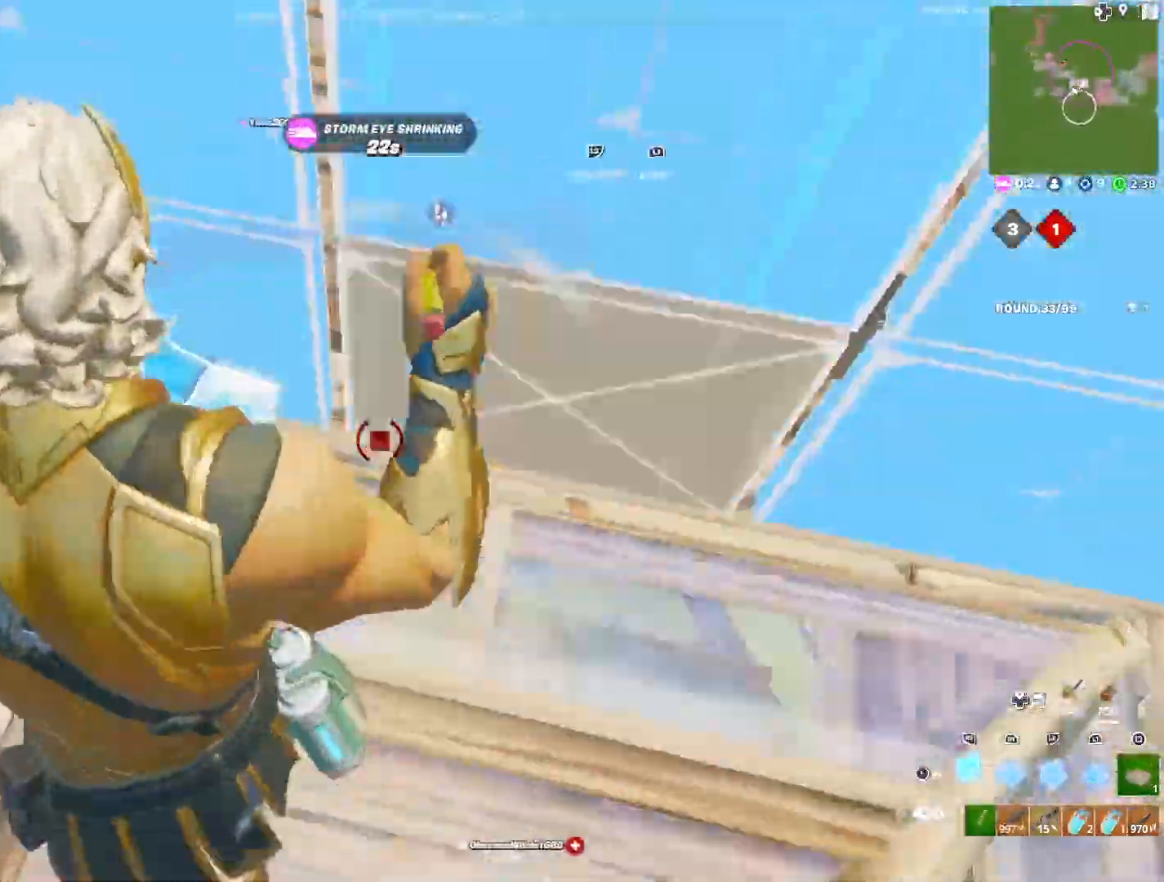
{"dt_ms": 500, "buttons": [], "left_stick": "right", "right_stick": "right", "events": [[50, "TRIANGLE", "up"], [83, "right_stick", "up-left"], [100, "left_stick", "center"], [167, "left_stick", "right"], [167, "right_stick", "up-right"], [283, "right_stick", "down-right"], [350, "right_stick", "left"], [500, "right_stick", "right"]]}
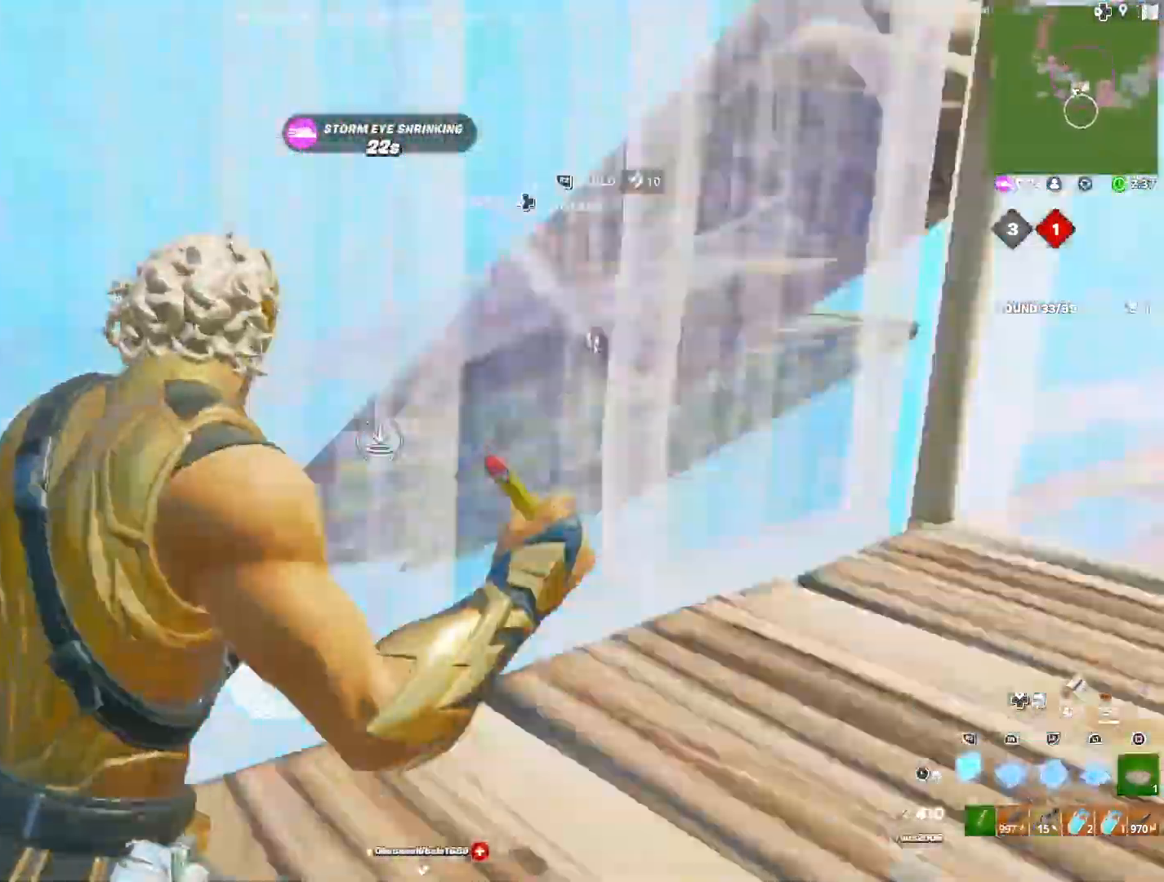
{"dt_ms": 1000, "buttons": [], "left_stick": "right", "right_stick": "up-right"}
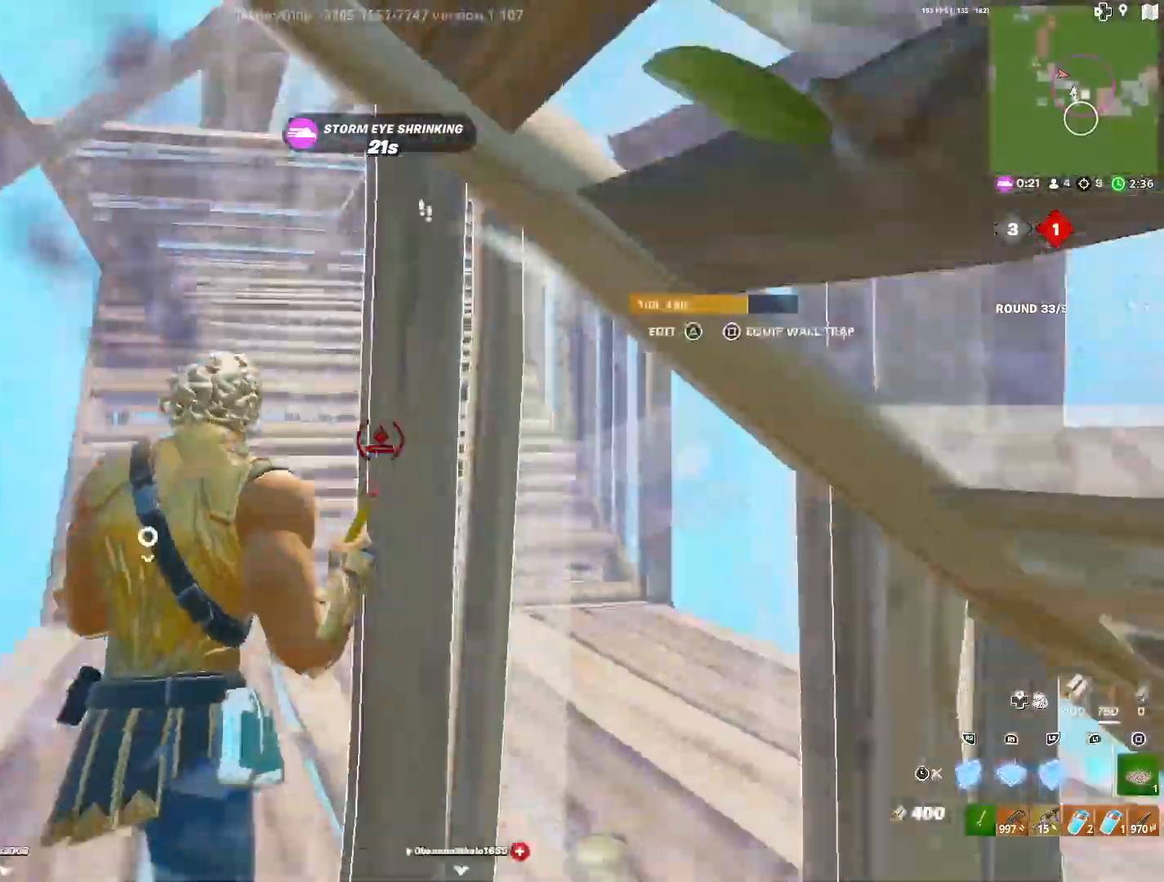
{"dt_ms": 500, "buttons": ["L3"], "left_stick": "left", "right_stick": "up", "events": [[17, "left_stick", "down-right"], [17, "right_stick", "down-right"], [33, "L3", "down"], [133, "L3", "up"], [133, "TRIANGLE", "down"], [167, "right_stick", "down-left"], [217, "TRIANGLE", "up"], [267, "left_stick", "center"], [267, "right_stick", "down-right"], [383, "left_stick", "left"], [383, "right_stick", "up"], [450, "L3", "down"]]}
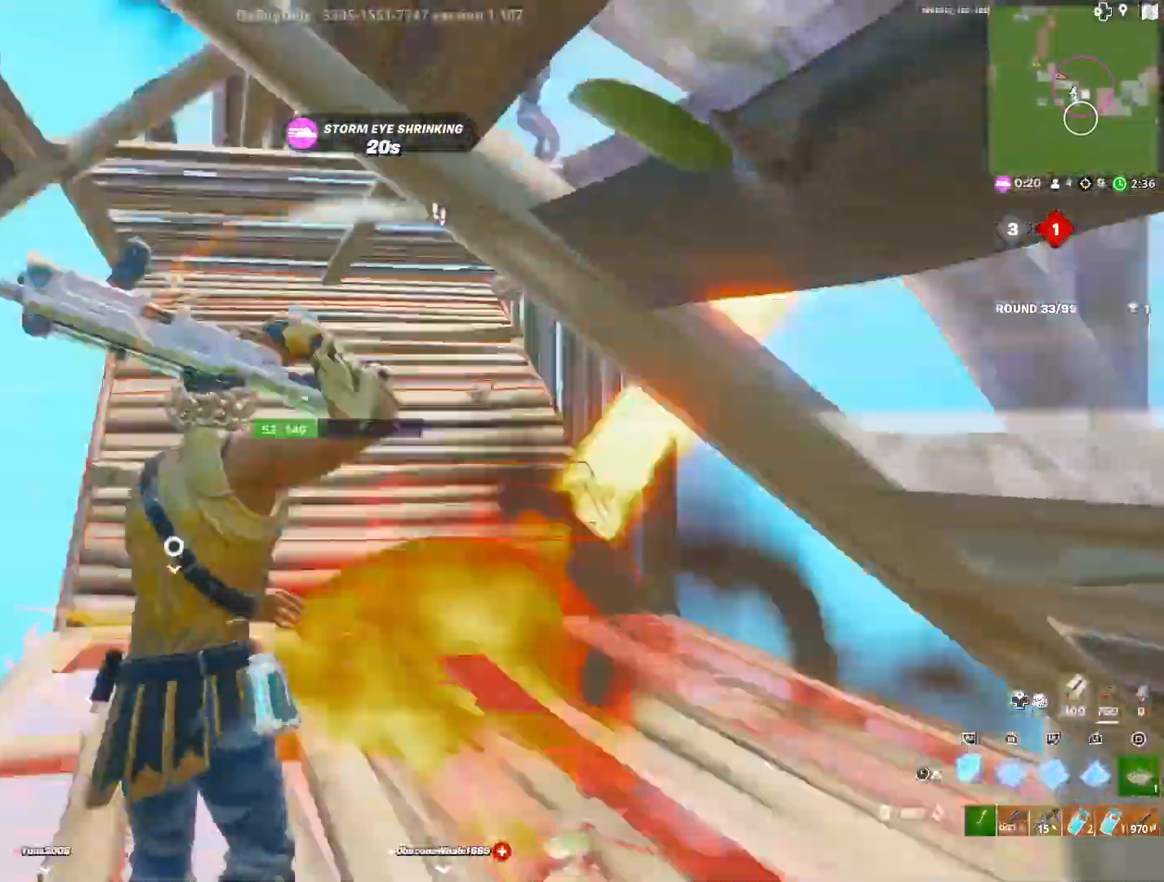
{"dt_ms": 500, "buttons": [], "left_stick": "center", "right_stick": "center", "events": [[50, "L3", "up"], [250, "right_stick", "center"], [300, "TRIANGLE", "down"], [317, "left_stick", "center"], [367, "TRIANGLE", "up"]]}
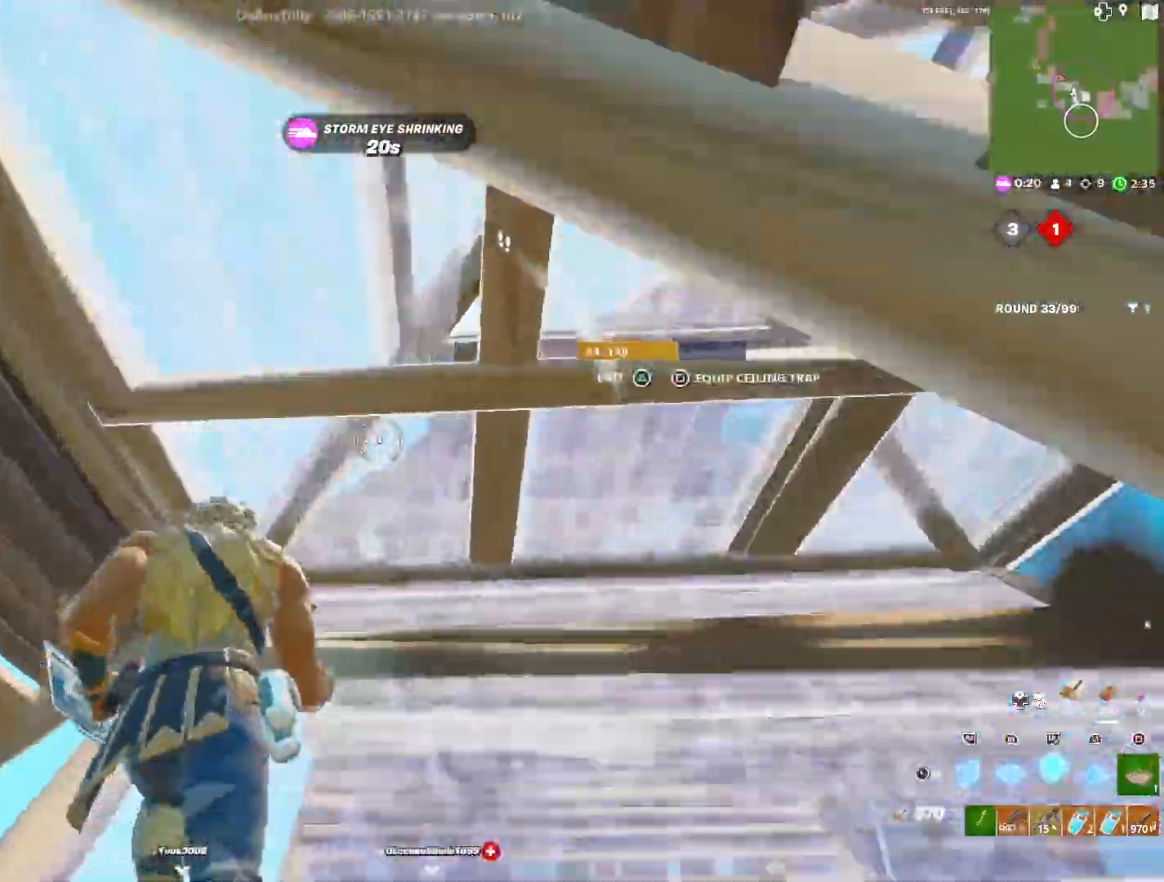
{"dt_ms": 500, "buttons": [], "left_stick": "down-left", "right_stick": "center"}
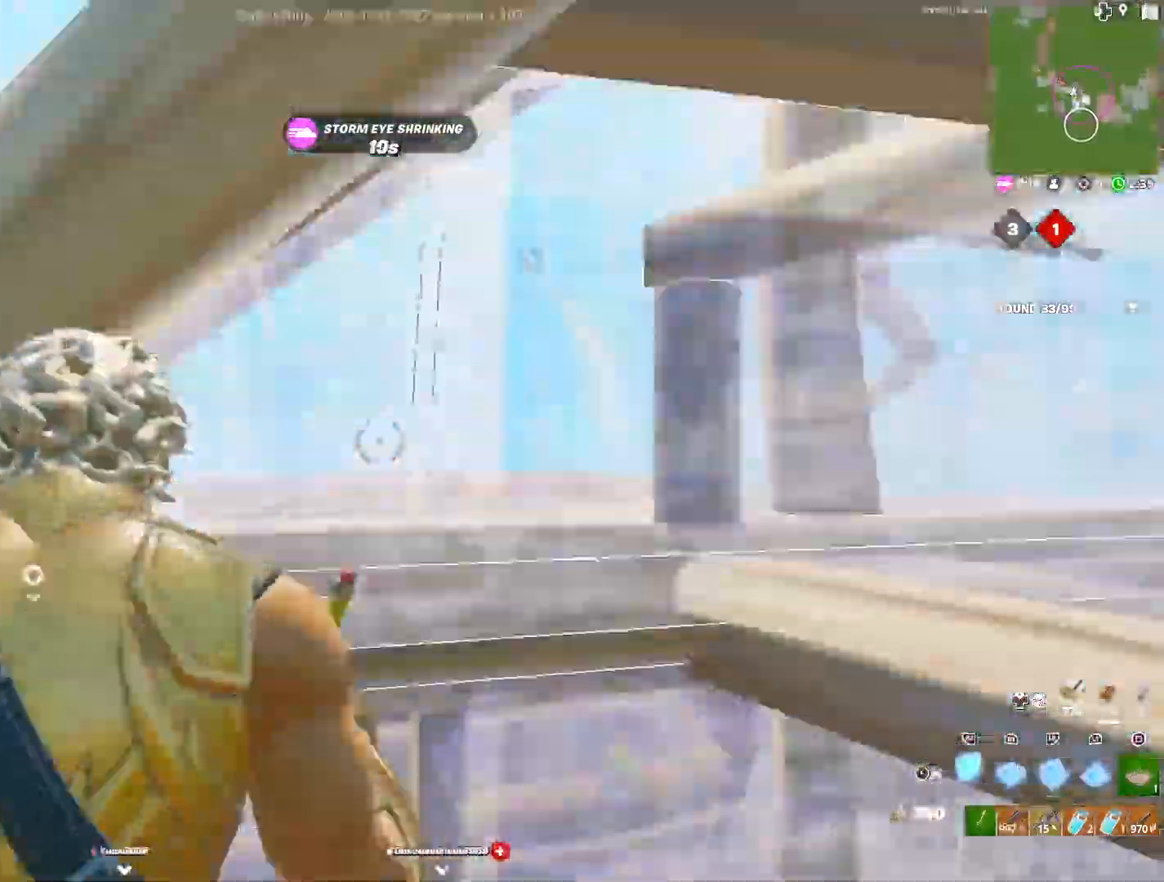
{"dt_ms": 500, "buttons": ["TRIANGLE"], "left_stick": "right", "right_stick": "center", "events": [[17, "right_stick", "right"], [117, "L3", "down"], [117, "left_stick", "left"], [133, "R3", "down"], [217, "R3", "up"], [233, "L3", "up"], [233, "TRIANGLE", "down"], [283, "right_stick", "center"], [317, "TRIANGLE", "up"], [333, "left_stick", "center"], [400, "left_stick", "right"], [450, "TRIANGLE", "down"]]}
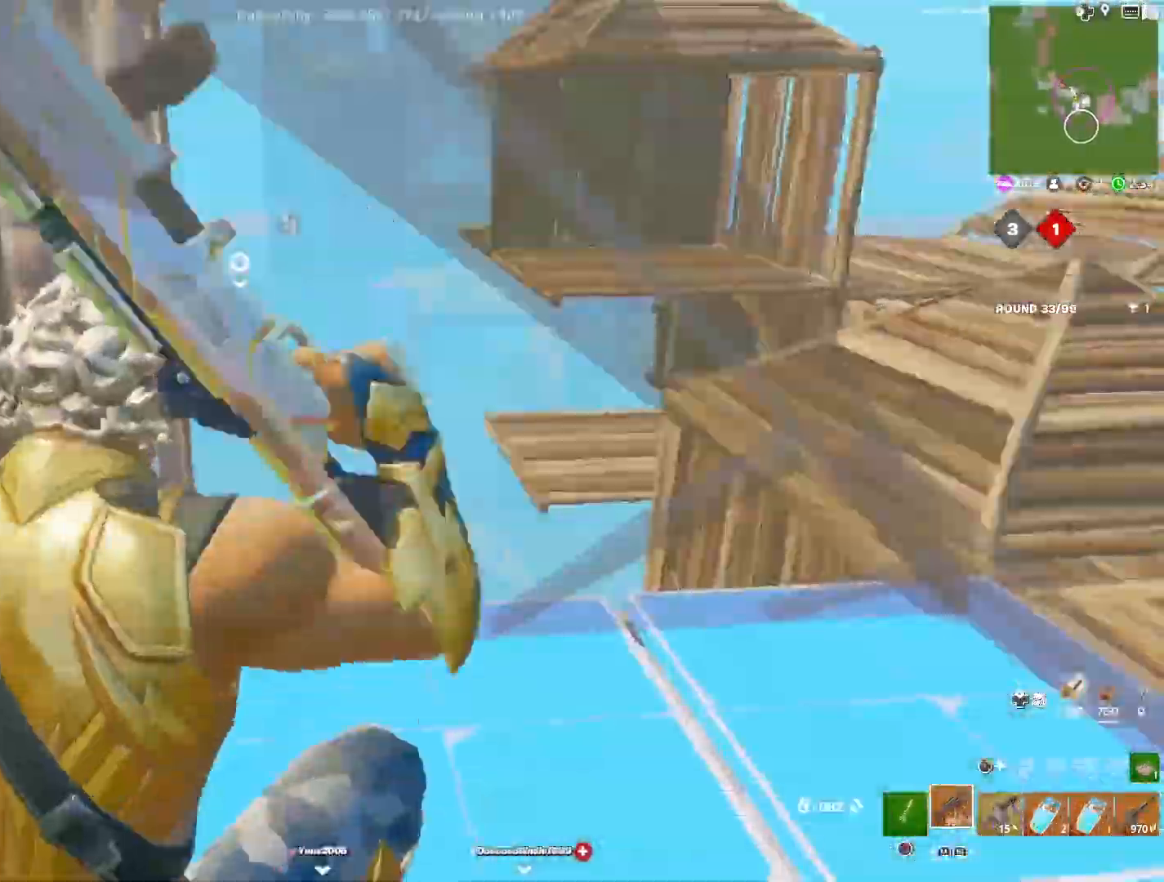
{"dt_ms": 500, "buttons": ["TRIANGLE"], "left_stick": "right", "right_stick": "center", "events": [[17, "TRIANGLE", "up"], [217, "L3", "down"], [333, "L3", "up"], [450, "TRIANGLE", "down"]]}